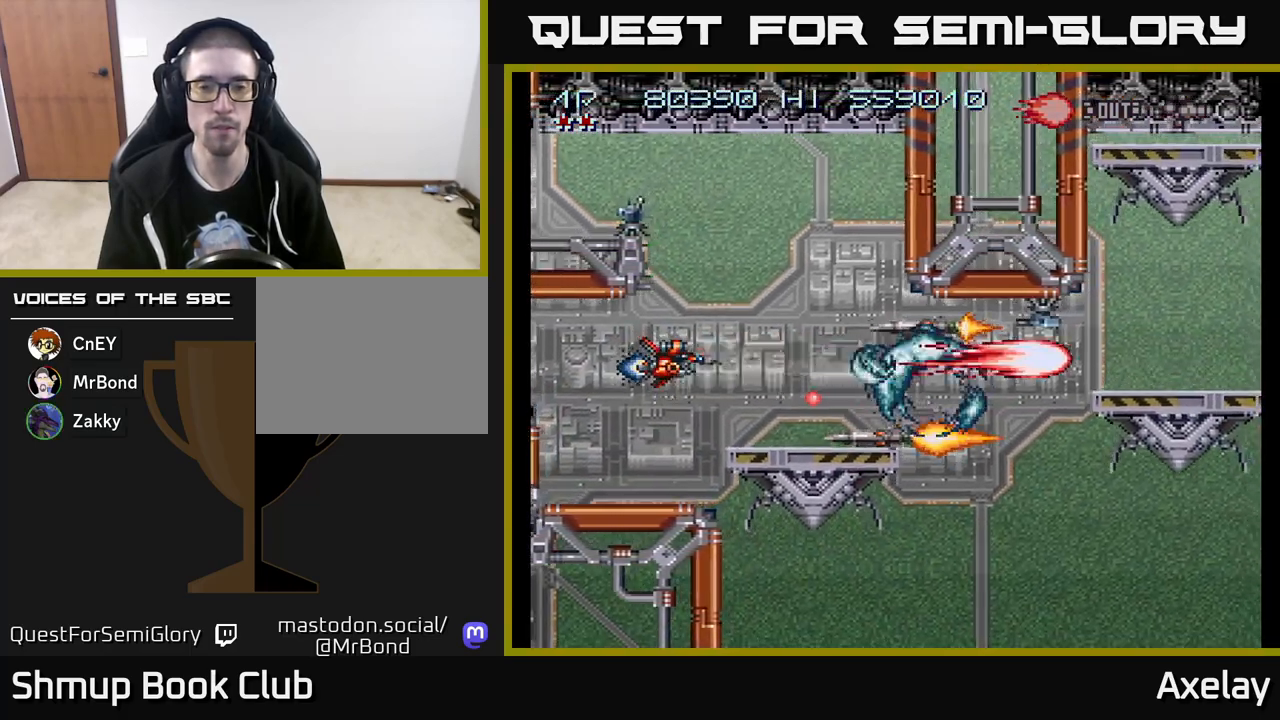
Gameplay with a controller (Xbox layout); each line is a JSON object with the inputs held at the frame after it. "events" lists button and stick changes between this image and that frame as [ms after this image, input, new state], when the widget could be followed in between. Not read: left_stick.
{"buttons": ["A", "X", "DPAD_DOWN", "DPAD_LEFT"], "right_stick": "center"}
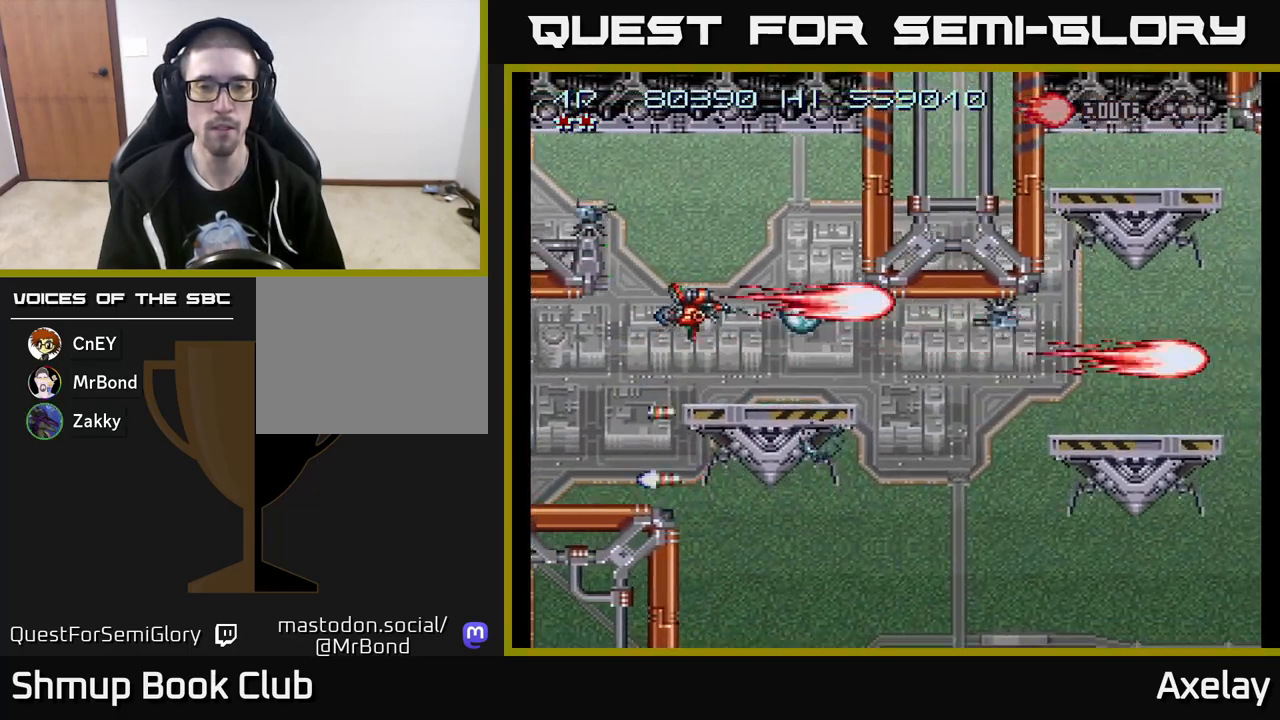
{"buttons": ["A", "X", "DPAD_RIGHT"], "right_stick": "center", "events": [[83, "DPAD_DOWN", "up"], [150, "DPAD_LEFT", "up"], [317, "DPAD_RIGHT", "down"]]}
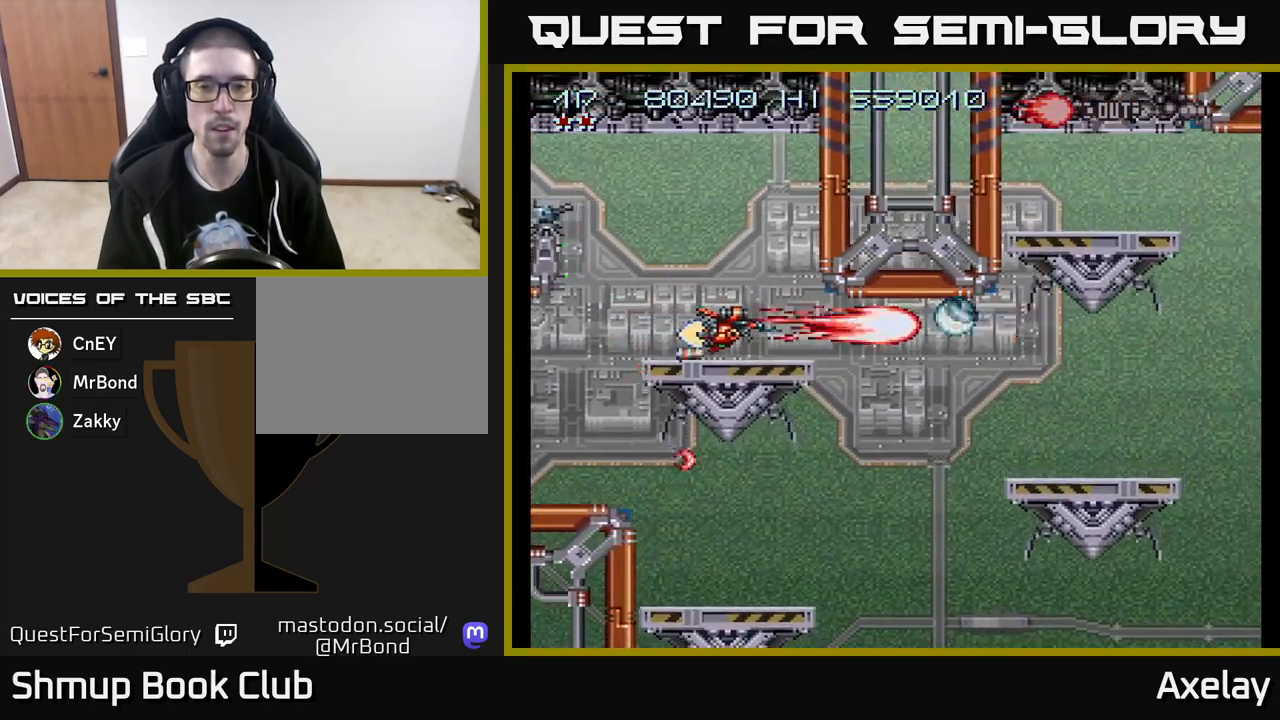
{"buttons": ["A", "X", "DPAD_DOWN"], "right_stick": "center", "events": [[483, "DPAD_DOWN", "down"], [500, "DPAD_RIGHT", "up"]]}
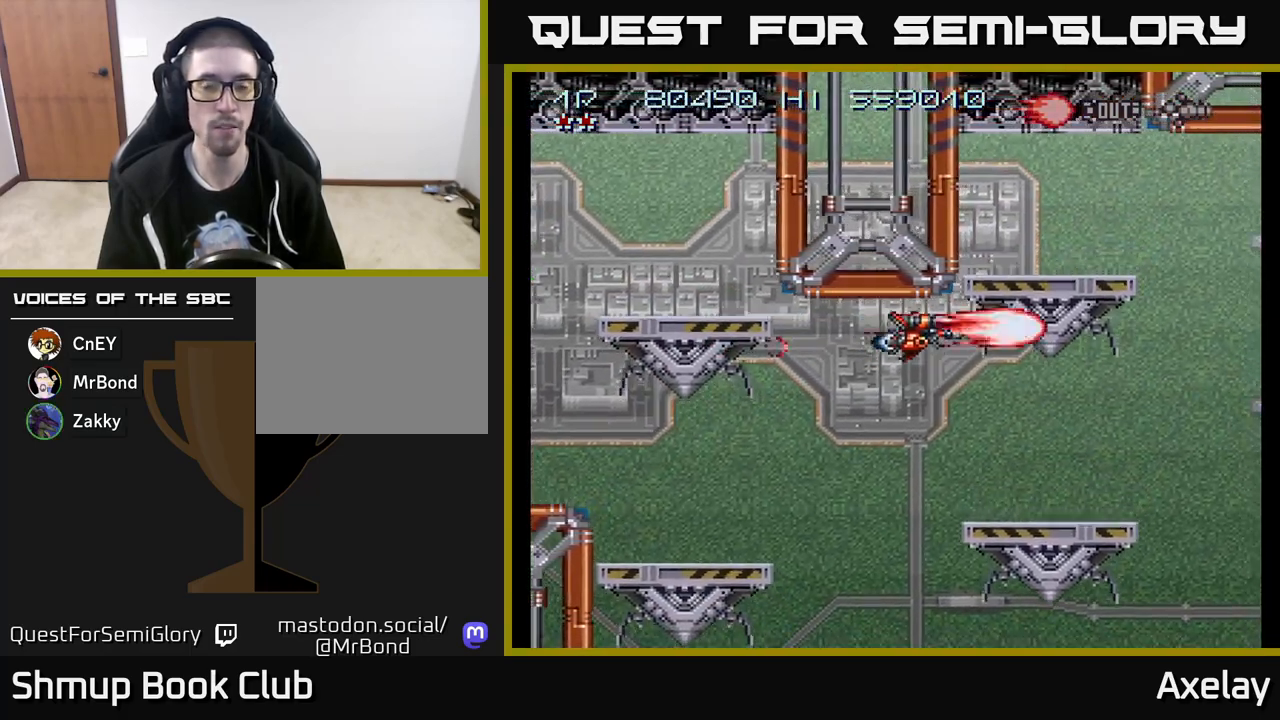
{"buttons": ["A", "X", "DPAD_LEFT"], "right_stick": "center", "events": [[67, "DPAD_LEFT", "down"], [167, "X", "up"], [183, "DPAD_LEFT", "up"], [367, "DPAD_LEFT", "down"], [383, "DPAD_DOWN", "up"], [383, "X", "down"]]}
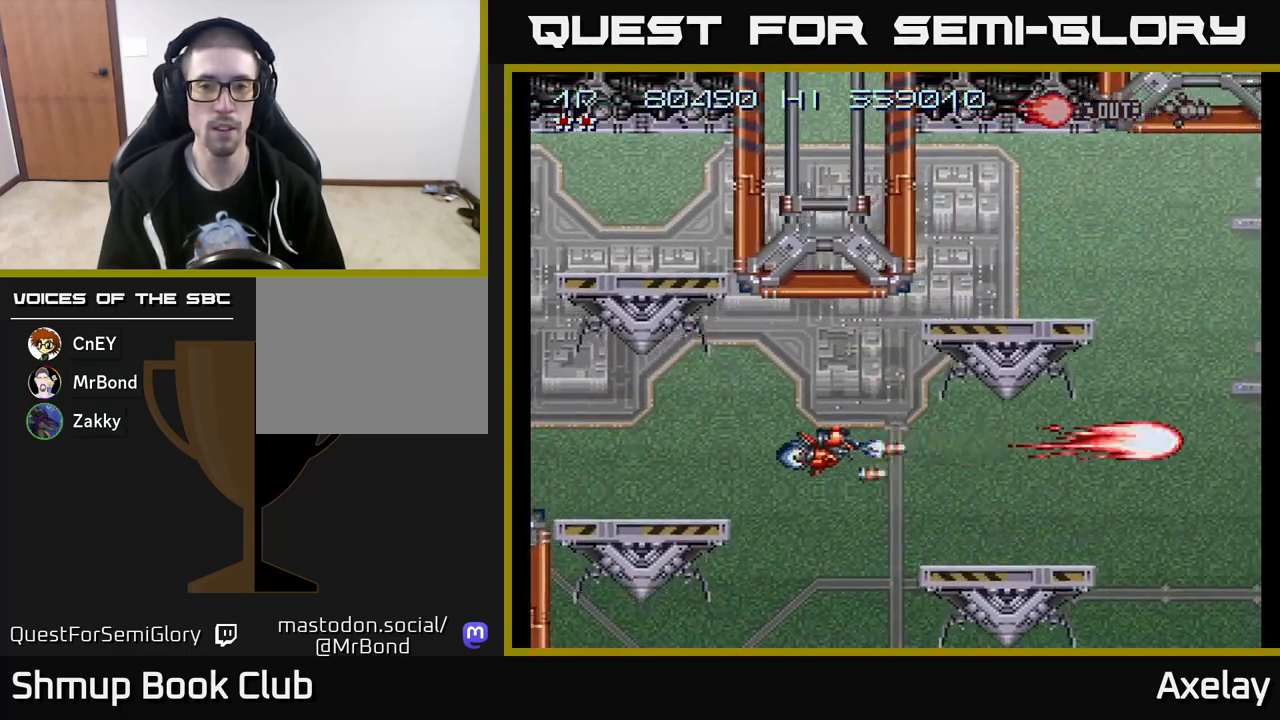
{"buttons": ["A", "DPAD_UP"], "right_stick": "center", "events": [[100, "DPAD_LEFT", "up"], [367, "DPAD_LEFT", "down"], [383, "X", "up"], [417, "DPAD_UP", "down"], [467, "DPAD_LEFT", "up"]]}
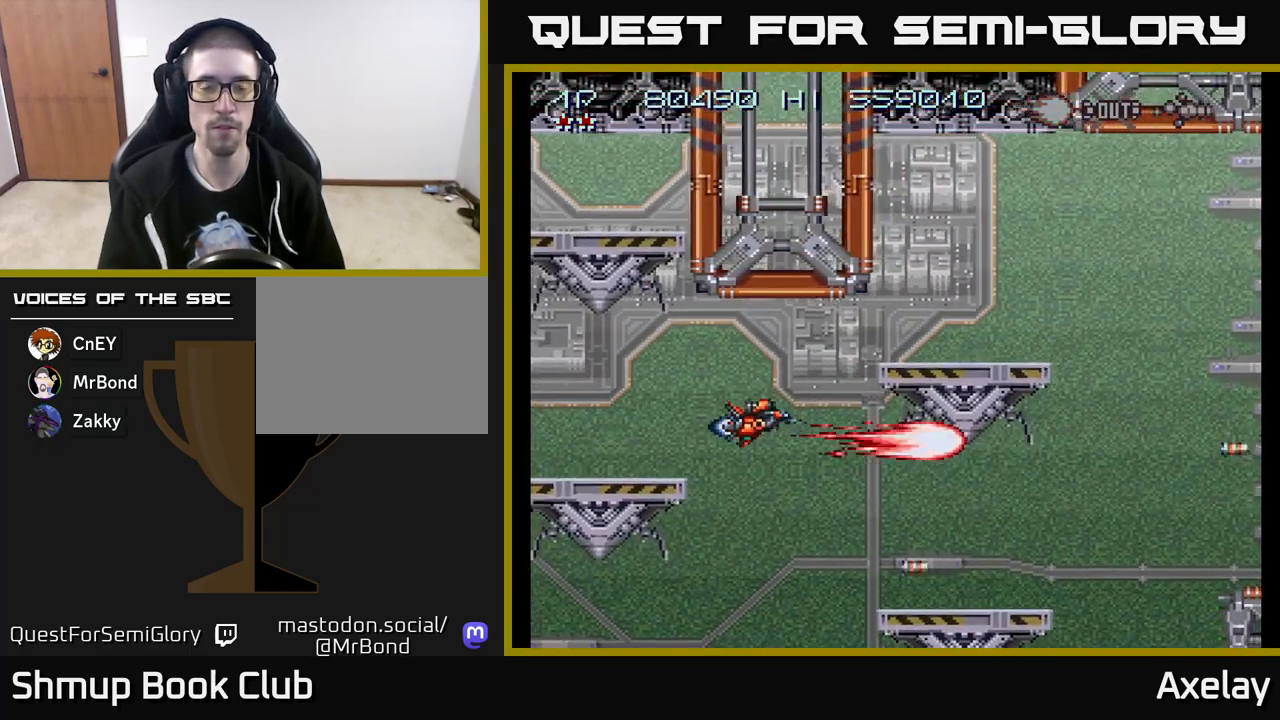
{"buttons": ["A"], "right_stick": "center", "events": [[133, "DPAD_UP", "up"], [433, "DPAD_UP", "down"], [500, "DPAD_UP", "up"]]}
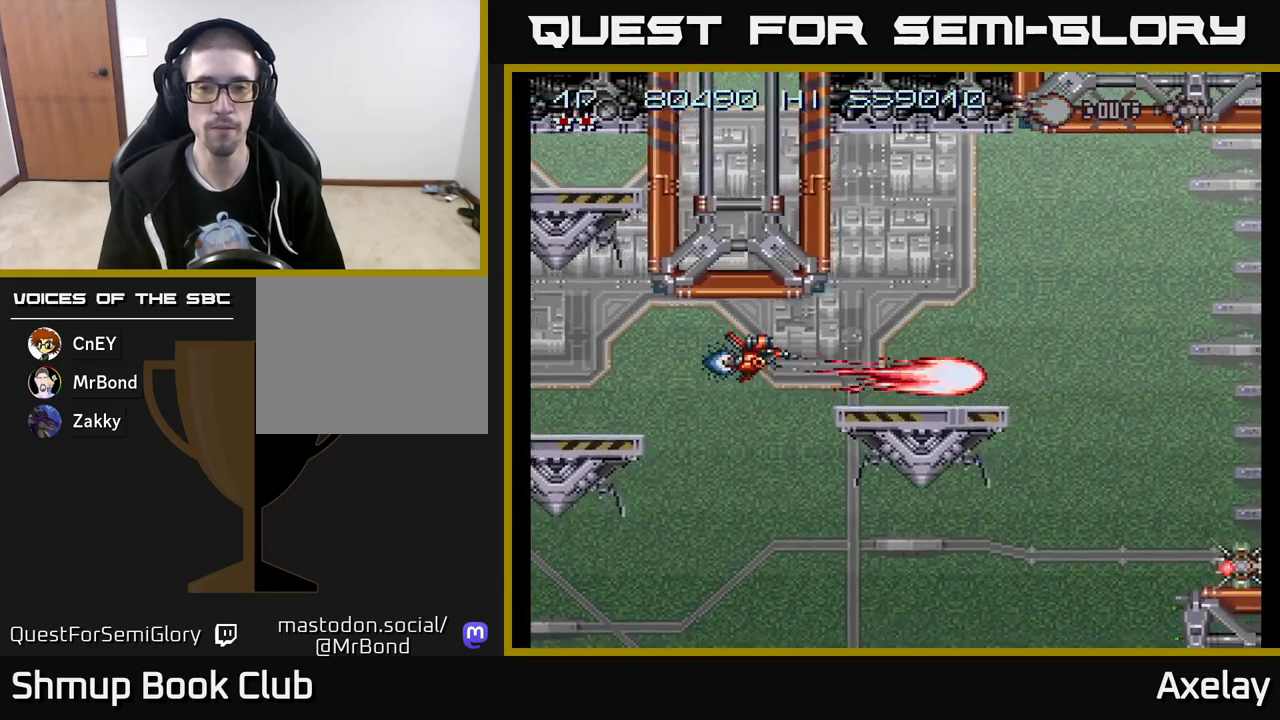
{"buttons": ["A", "DPAD_RIGHT"], "right_stick": "center", "events": [[33, "DPAD_RIGHT", "down"]]}
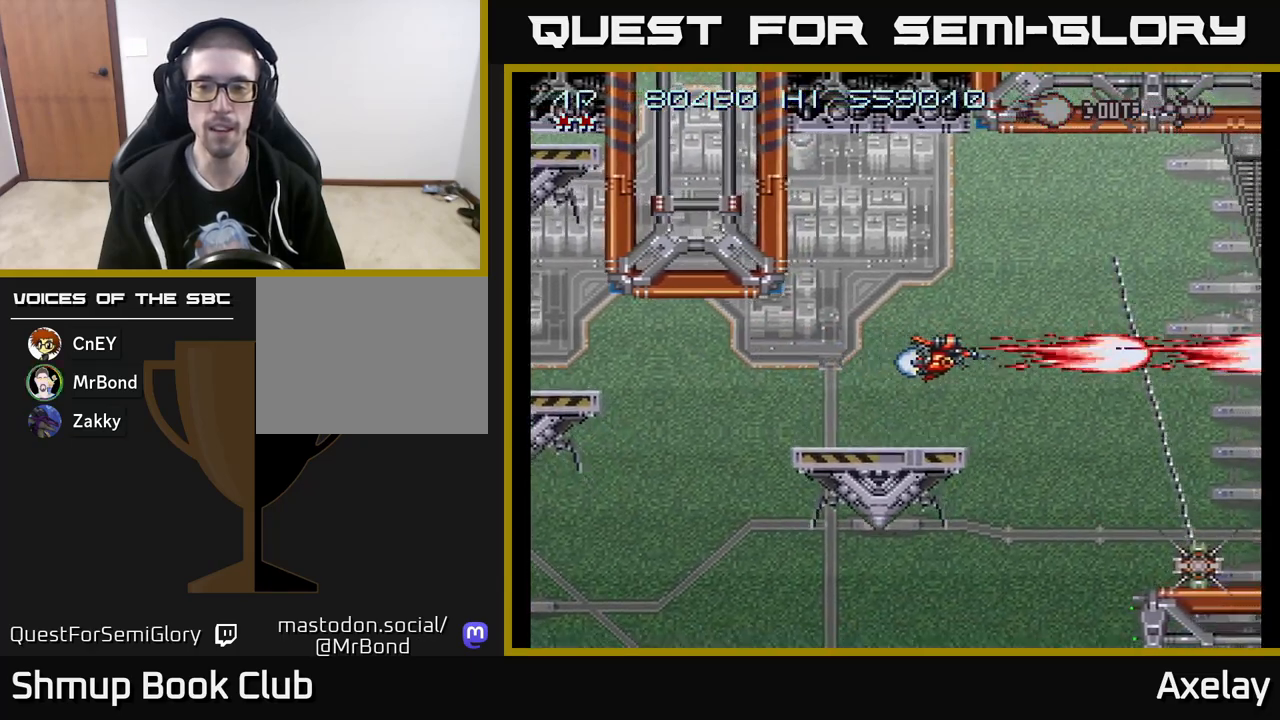
{"buttons": ["A"], "right_stick": "center", "events": [[150, "DPAD_DOWN", "down"], [217, "DPAD_RIGHT", "up"], [383, "DPAD_DOWN", "up"]]}
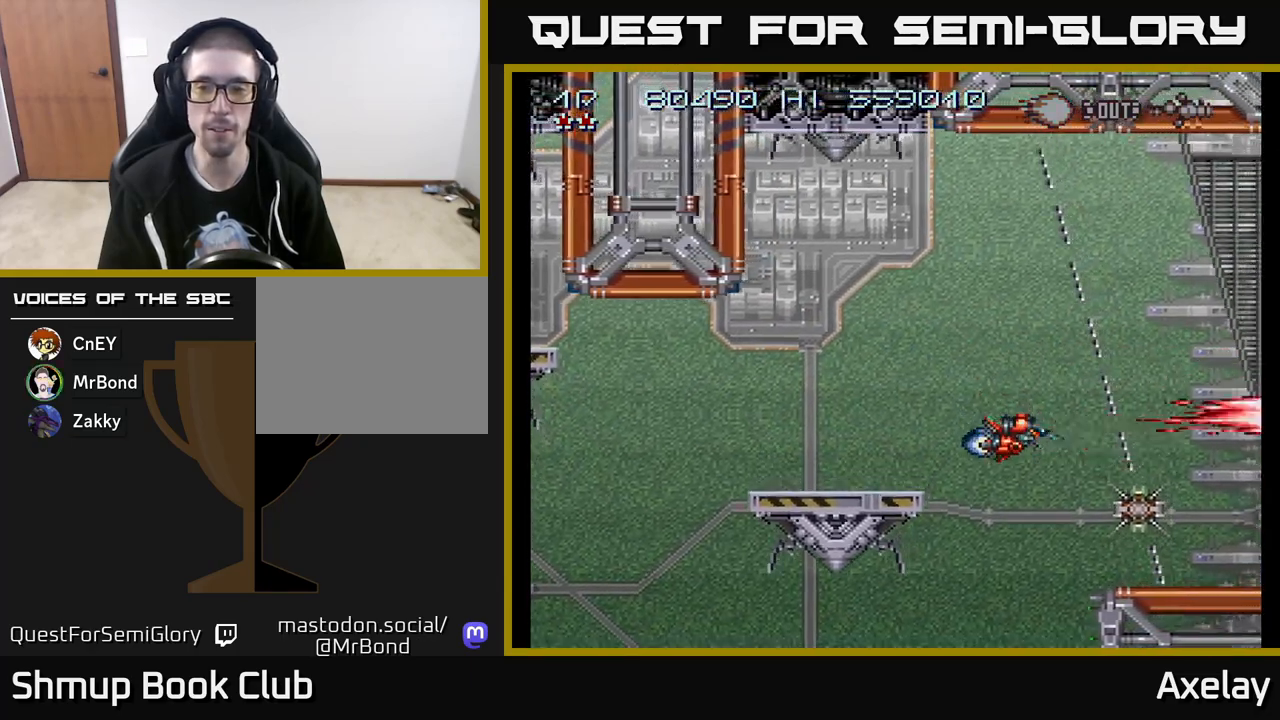
{"buttons": ["A", "X", "DPAD_LEFT"], "right_stick": "center", "events": [[283, "DPAD_LEFT", "down"], [383, "X", "down"], [433, "DPAD_LEFT", "up"], [500, "DPAD_LEFT", "down"]]}
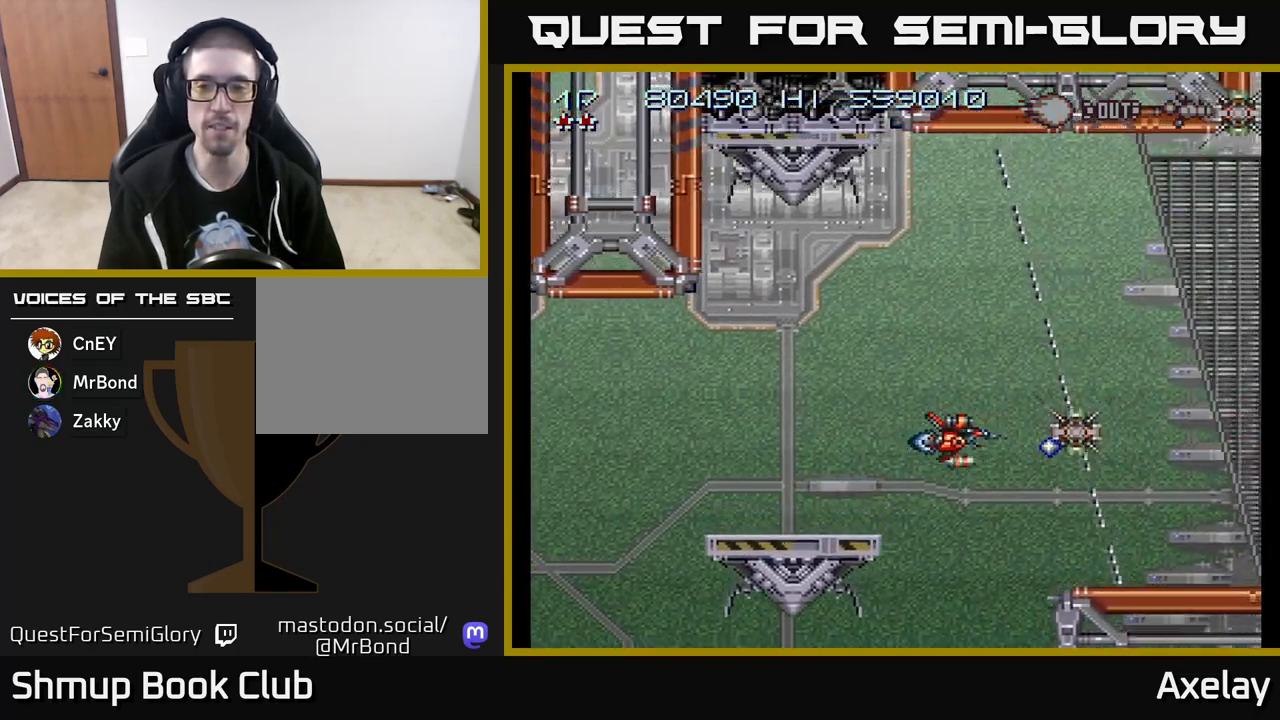
{"buttons": ["A", "X"], "right_stick": "center", "events": [[50, "DPAD_UP", "down"], [283, "DPAD_LEFT", "up"], [283, "DPAD_UP", "up"]]}
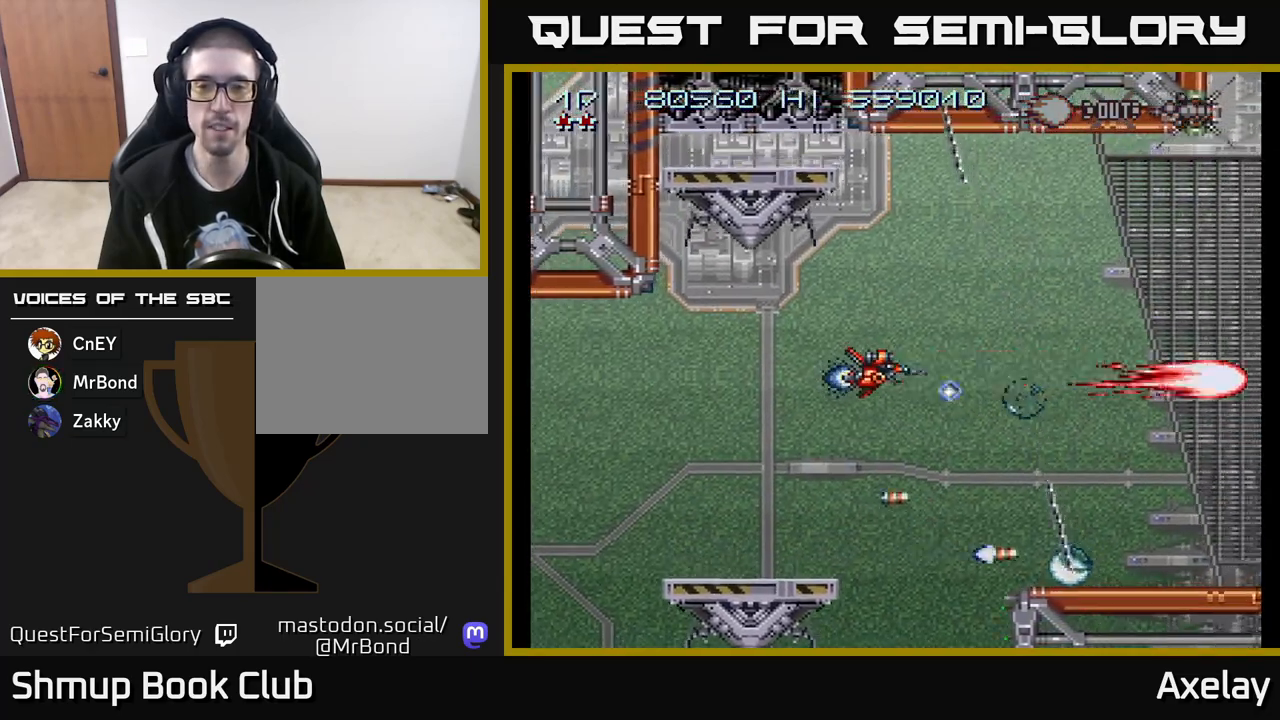
{"buttons": ["A"], "right_stick": "center", "events": [[33, "DPAD_LEFT", "down"], [117, "X", "up"], [167, "DPAD_DOWN", "down"], [167, "DPAD_LEFT", "up"], [267, "DPAD_RIGHT", "down"], [433, "DPAD_DOWN", "up"], [500, "DPAD_RIGHT", "up"]]}
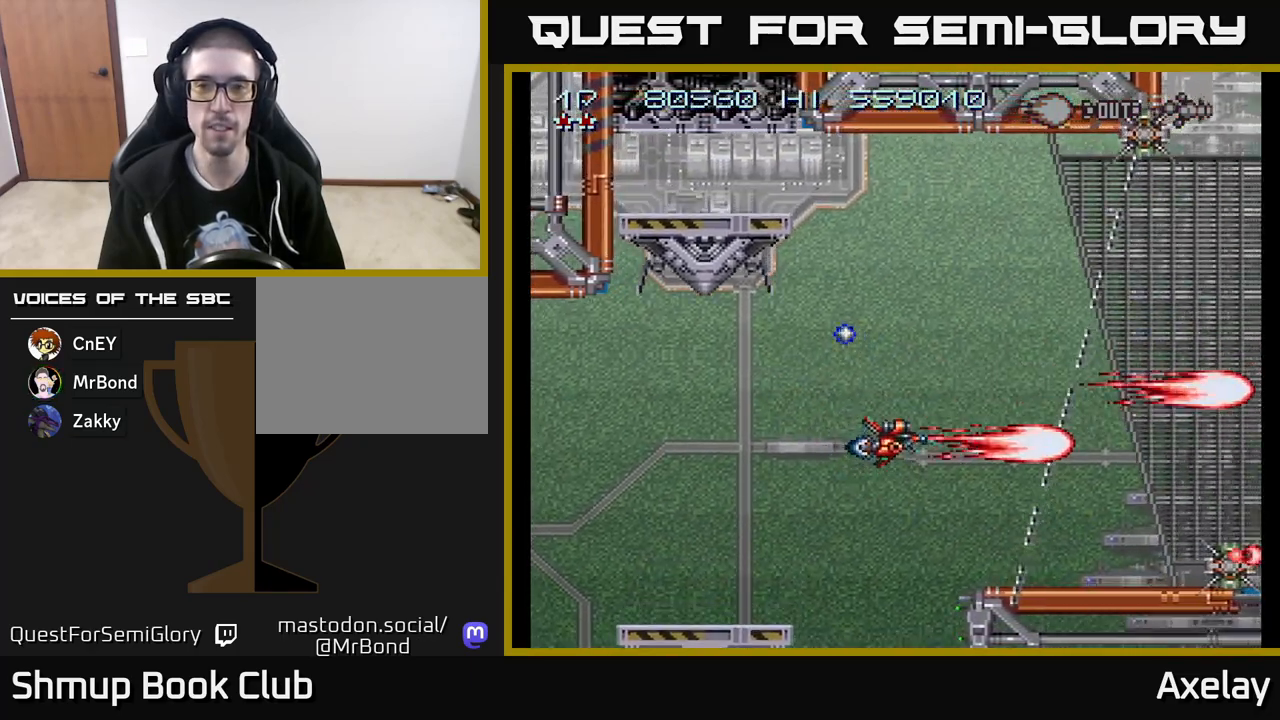
{"buttons": ["A", "X", "DPAD_UP"], "right_stick": "center", "events": [[17, "DPAD_UP", "down"], [500, "X", "down"]]}
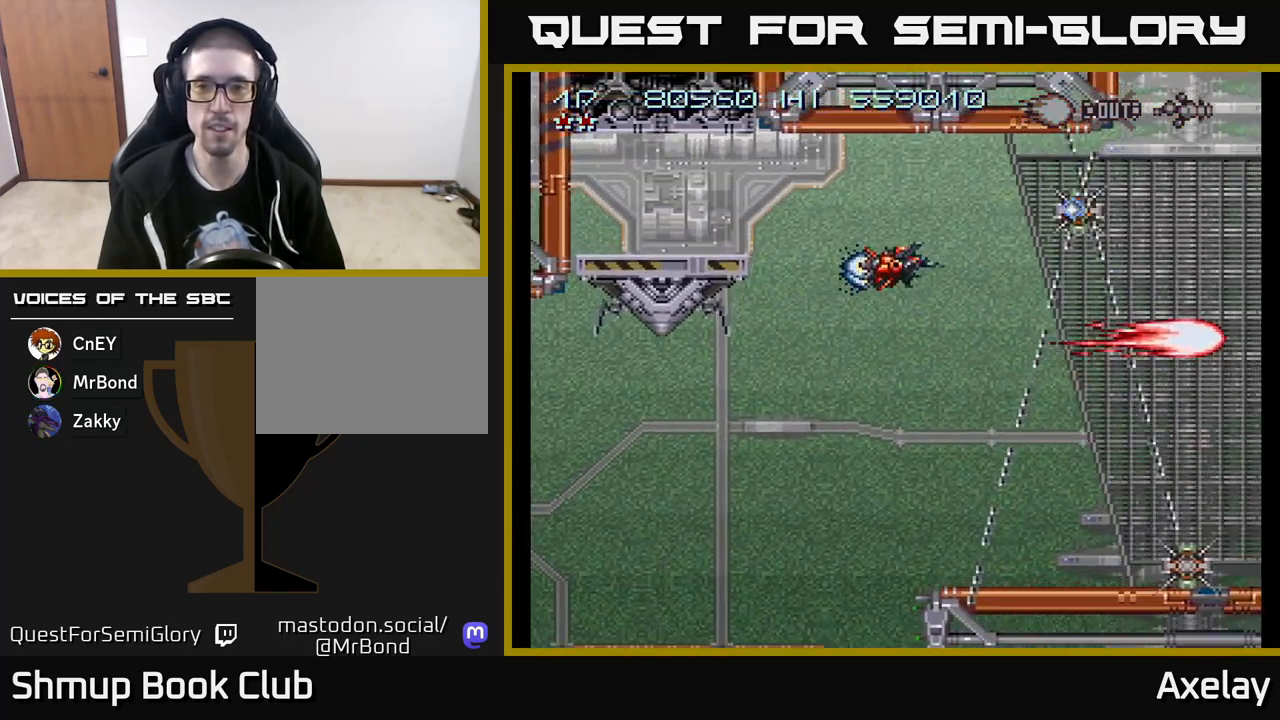
{"buttons": ["A", "X", "DPAD_DOWN"], "right_stick": "center", "events": [[17, "DPAD_UP", "up"], [233, "DPAD_DOWN", "down"]]}
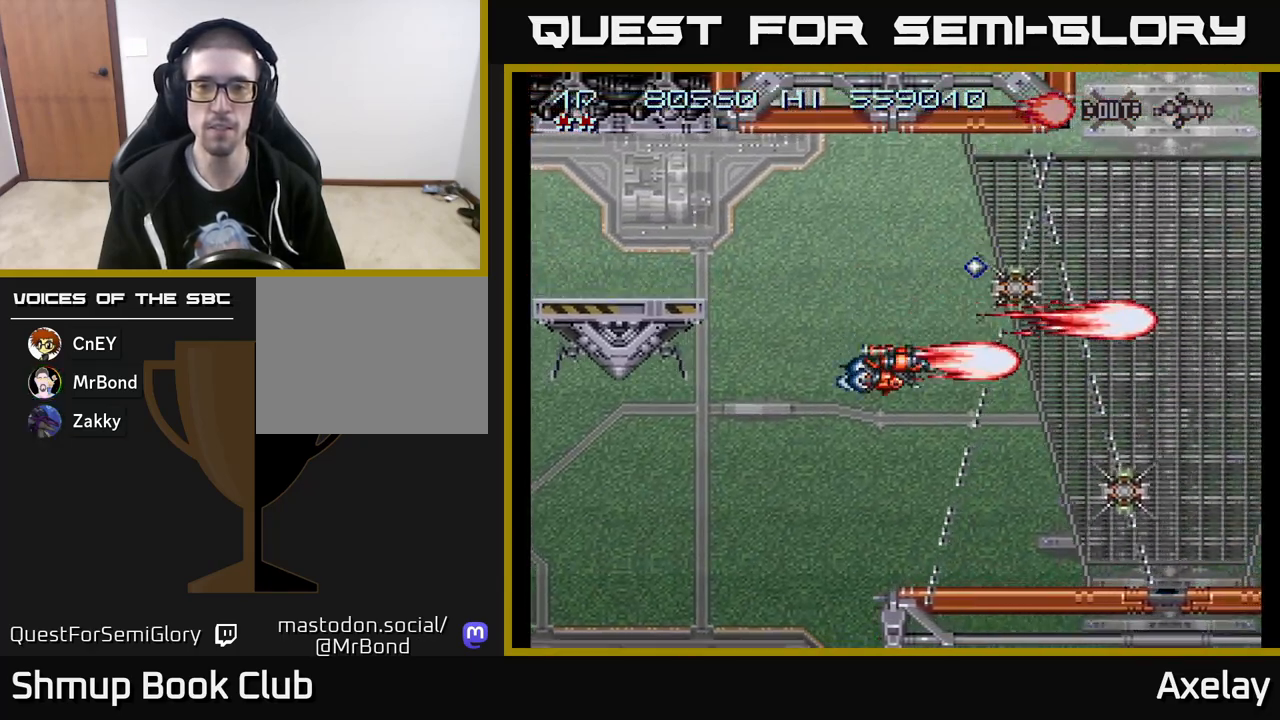
{"buttons": ["A", "X", "DPAD_UP", "DPAD_LEFT"], "right_stick": "center", "events": [[283, "DPAD_LEFT", "down"], [300, "DPAD_DOWN", "up"], [400, "DPAD_UP", "down"]]}
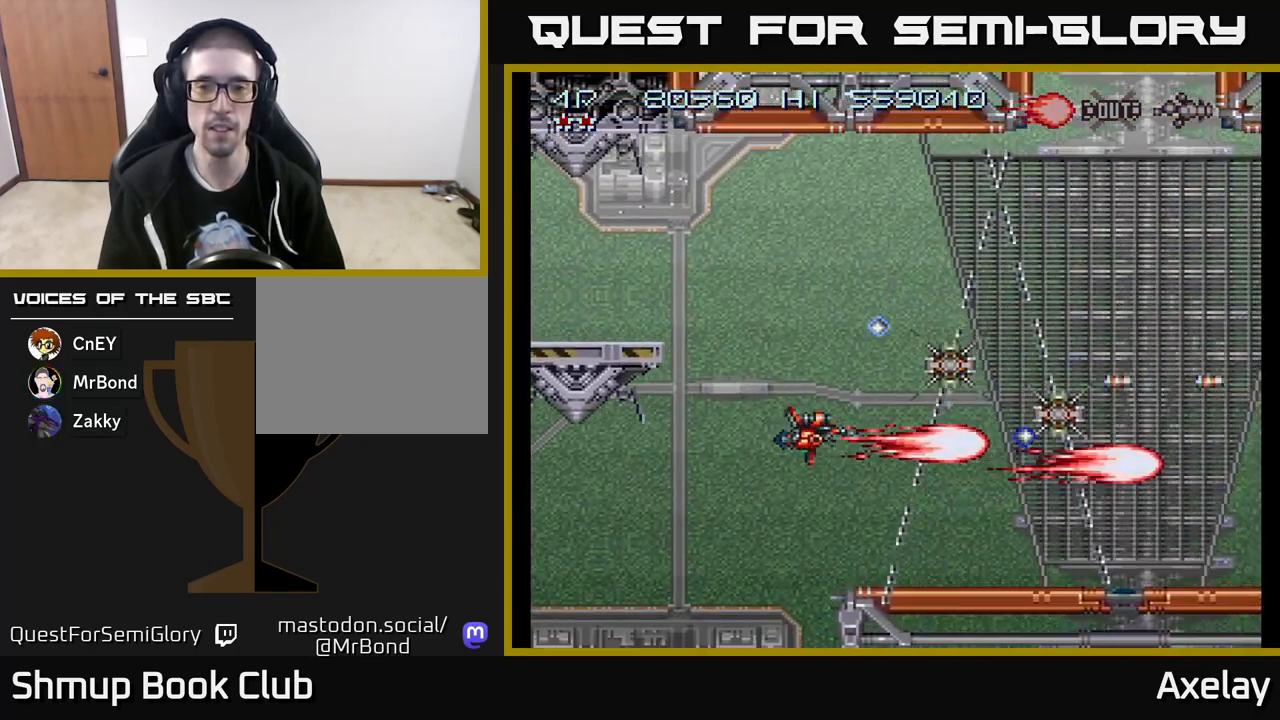
{"buttons": ["A", "X", "DPAD_DOWN"], "right_stick": "center", "events": [[117, "DPAD_UP", "up"], [167, "DPAD_DOWN", "down"], [167, "DPAD_LEFT", "up"], [283, "DPAD_DOWN", "up"], [483, "DPAD_DOWN", "down"]]}
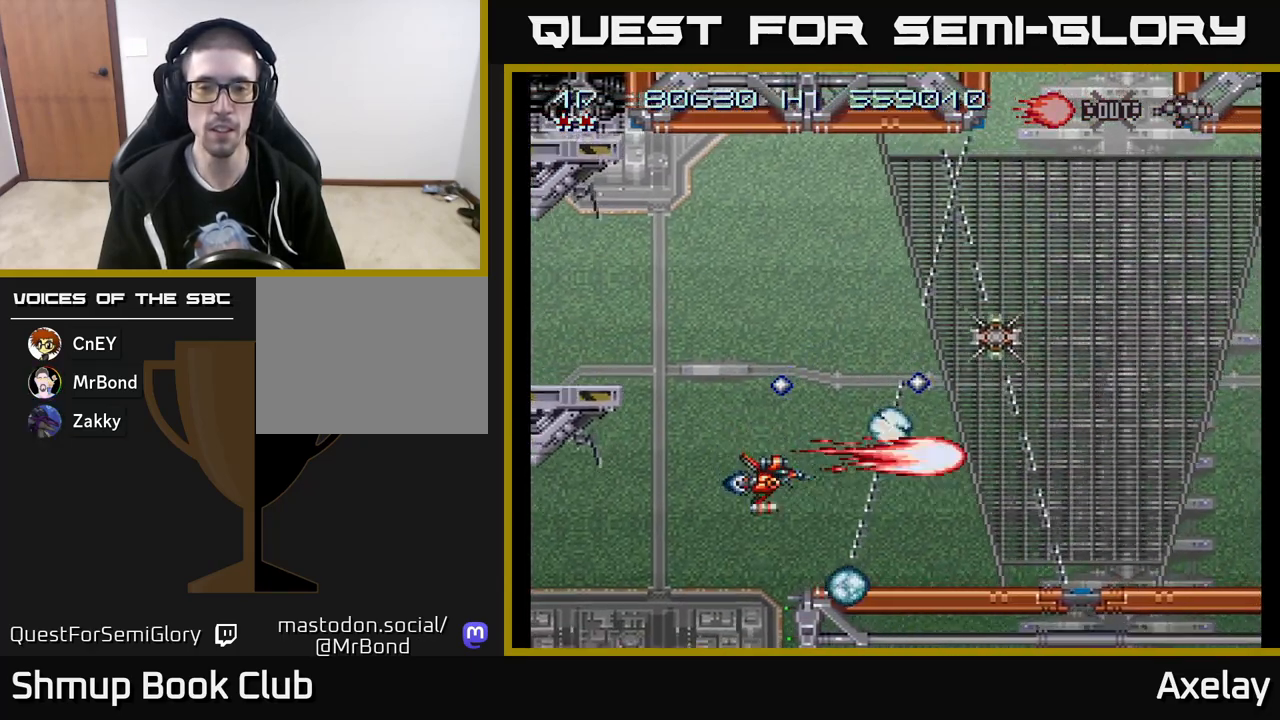
{"buttons": ["A", "DPAD_UP"], "right_stick": "center", "events": [[100, "DPAD_DOWN", "up"], [250, "DPAD_RIGHT", "down"], [300, "X", "up"], [350, "DPAD_UP", "down"], [367, "DPAD_RIGHT", "up"]]}
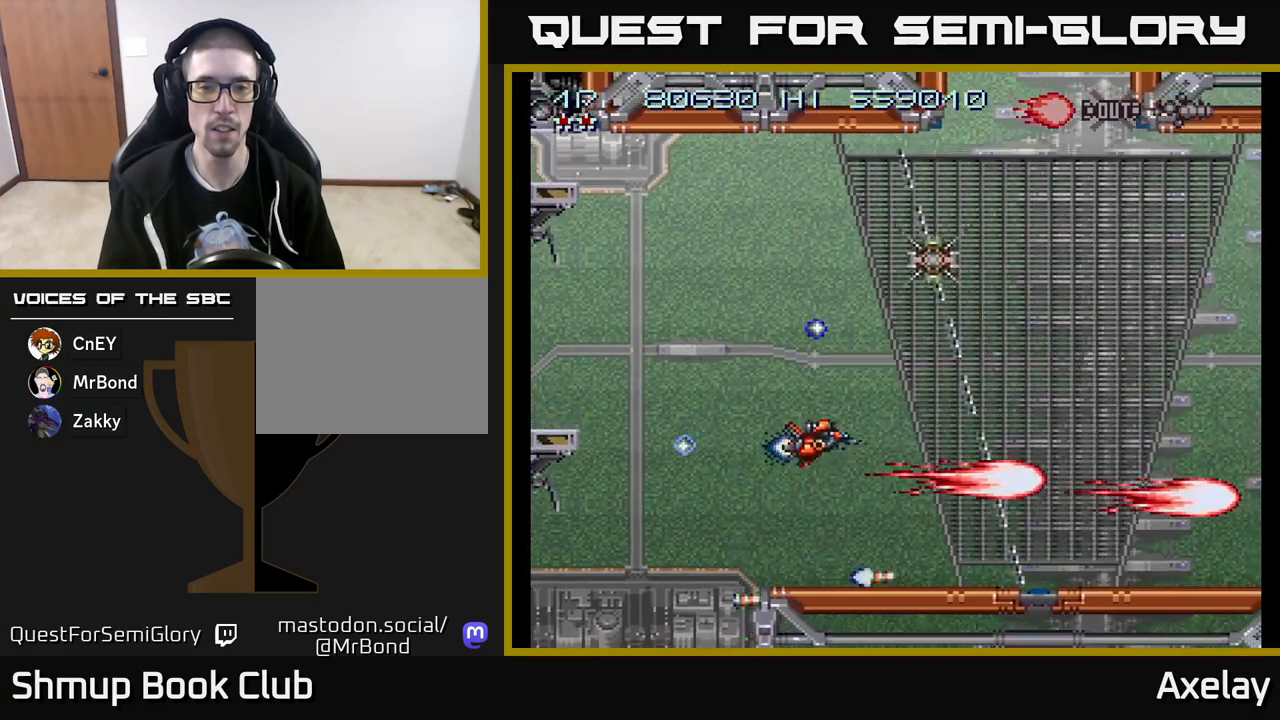
{"buttons": ["A", "X", "DPAD_UP"], "right_stick": "center", "events": [[117, "DPAD_RIGHT", "down"], [167, "DPAD_RIGHT", "up"], [333, "DPAD_LEFT", "down"], [467, "DPAD_LEFT", "up"], [467, "X", "down"]]}
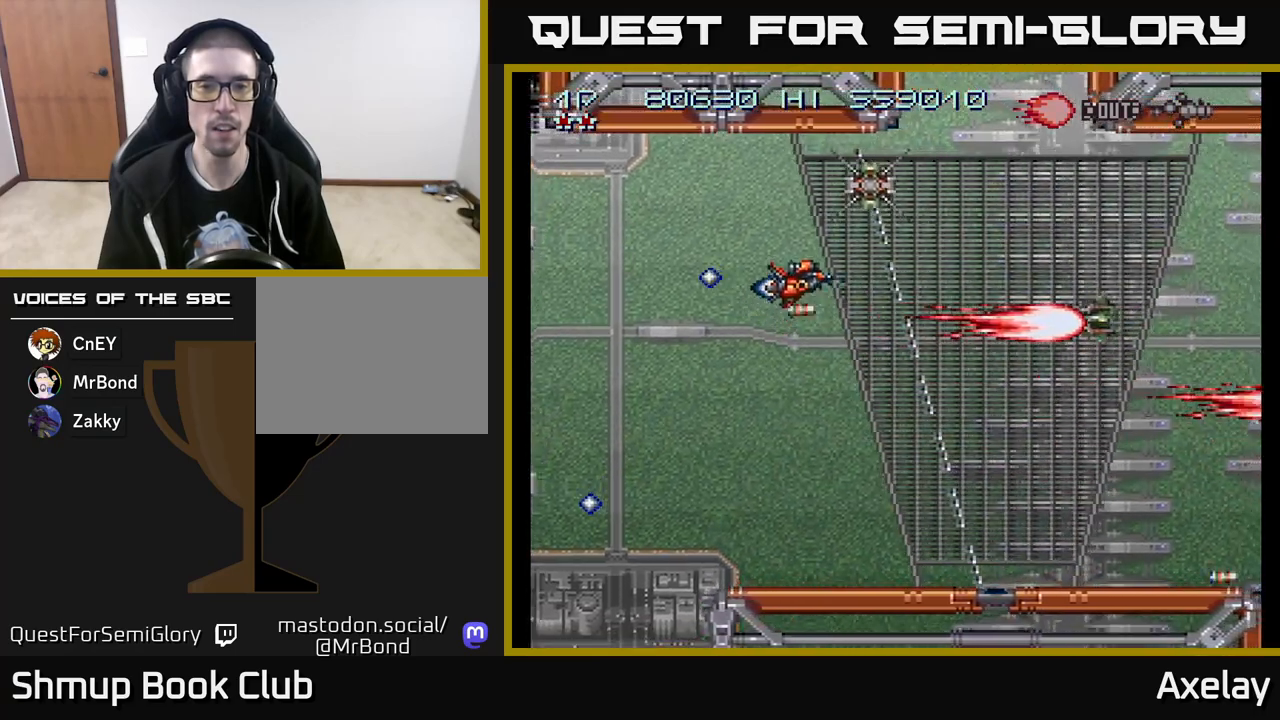
{"buttons": ["A", "X", "DPAD_UP", "DPAD_LEFT"], "right_stick": "center", "events": [[50, "DPAD_UP", "up"], [100, "DPAD_DOWN", "down"], [300, "DPAD_DOWN", "up"], [300, "DPAD_LEFT", "down"], [350, "DPAD_UP", "down"], [467, "X", "up"], [483, "X", "down"]]}
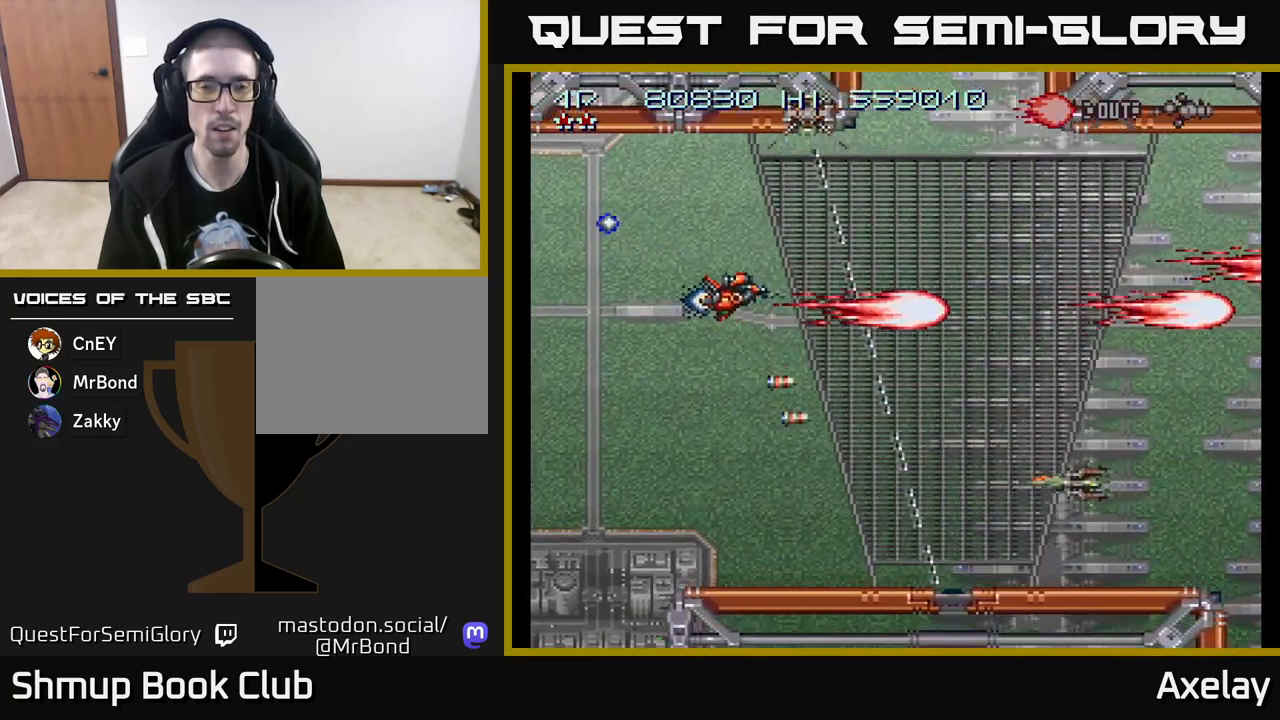
{"buttons": ["A", "X", "DPAD_DOWN"], "right_stick": "center", "events": [[67, "DPAD_LEFT", "up"], [200, "DPAD_LEFT", "down"], [233, "X", "up"], [317, "DPAD_LEFT", "up"], [350, "X", "down"], [383, "DPAD_UP", "up"], [417, "DPAD_DOWN", "down"]]}
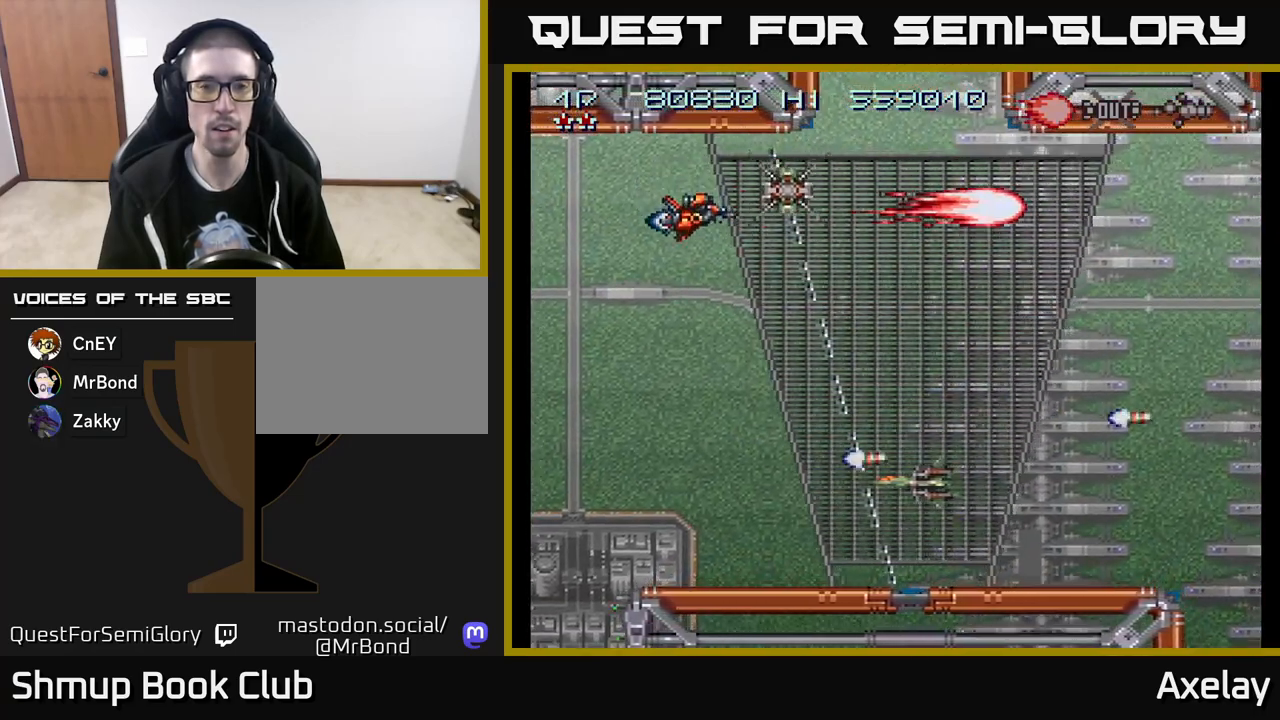
{"buttons": ["A", "X", "DPAD_DOWN"], "right_stick": "center", "events": []}
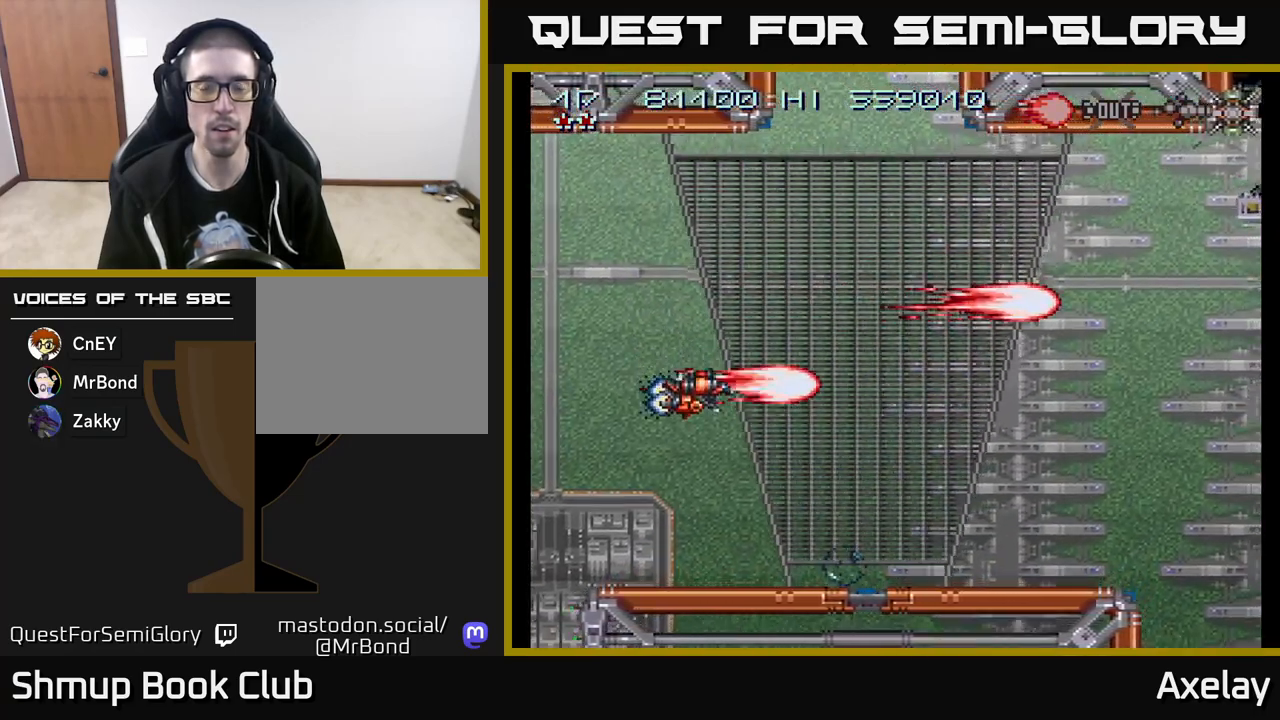
{"buttons": ["A", "DPAD_UP"], "right_stick": "center", "events": [[250, "DPAD_RIGHT", "down"], [283, "DPAD_DOWN", "up"], [317, "X", "up"], [350, "DPAD_RIGHT", "up"], [367, "DPAD_UP", "down"]]}
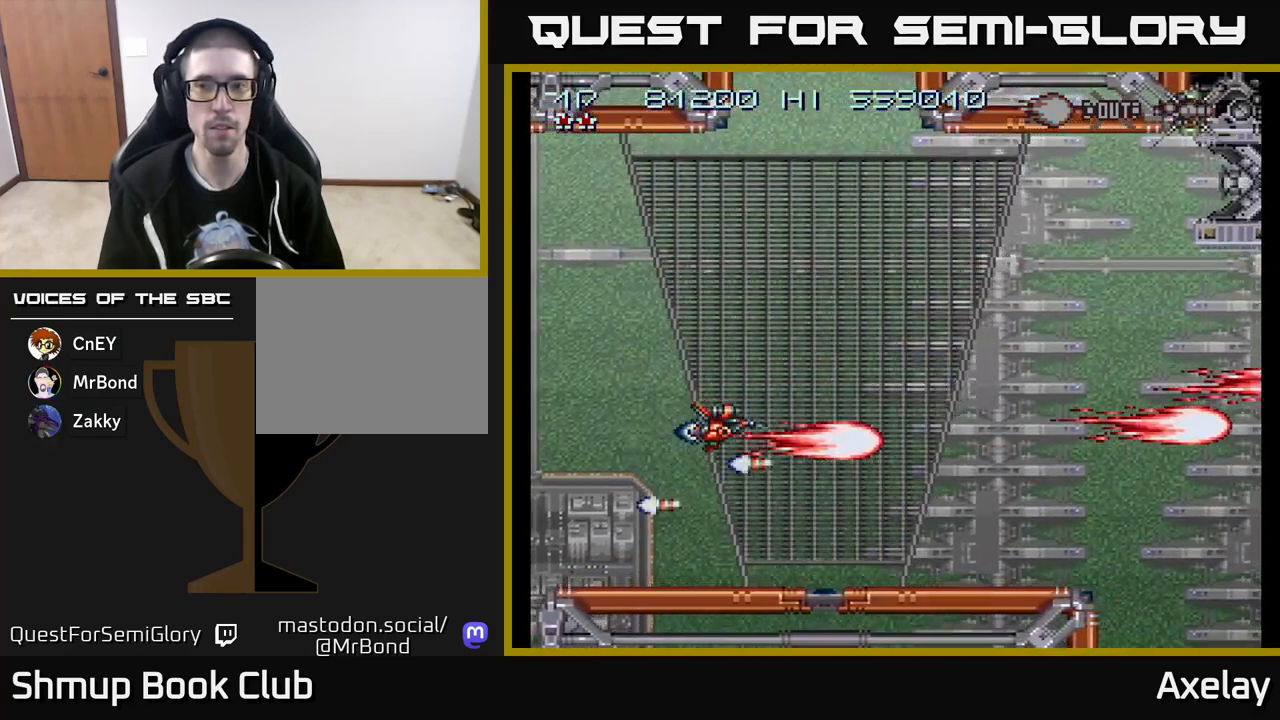
{"buttons": ["A", "X", "DPAD_UP", "DPAD_RIGHT"], "right_stick": "center", "events": [[200, "DPAD_RIGHT", "down"], [350, "X", "down"]]}
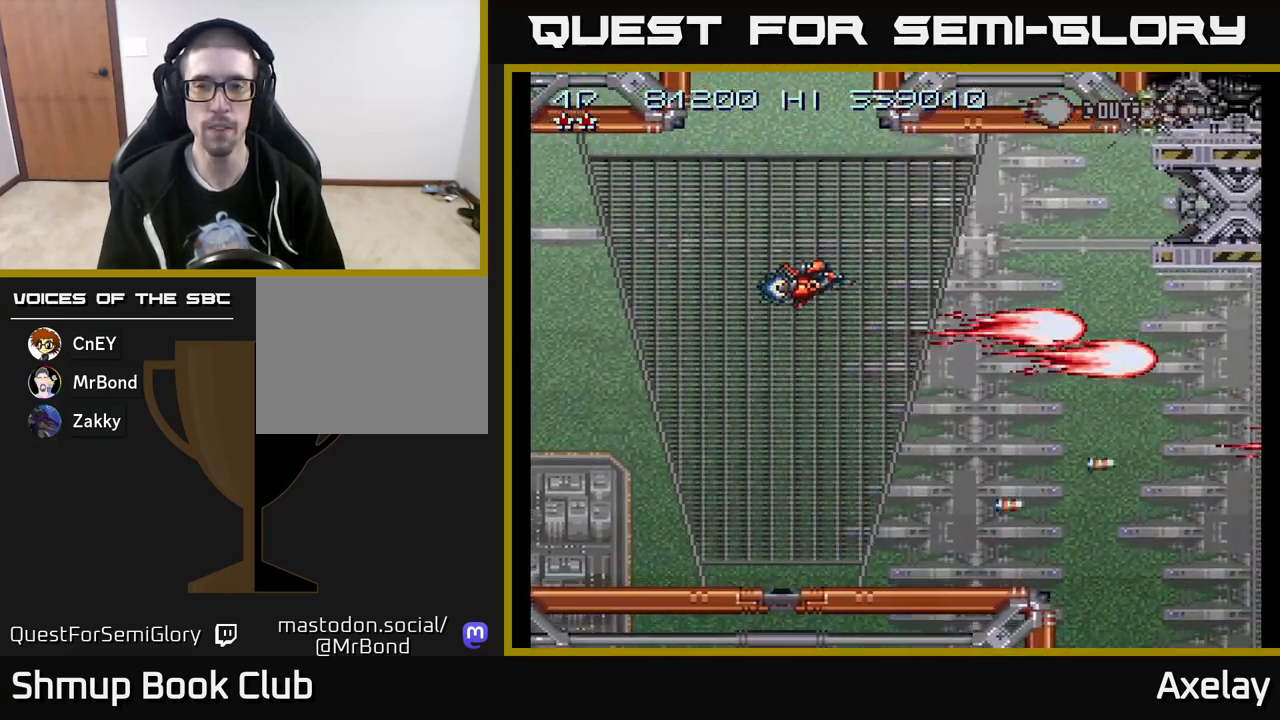
{"buttons": ["A", "X", "DPAD_UP"], "right_stick": "center", "events": [[333, "DPAD_RIGHT", "up"], [333, "DPAD_UP", "up"], [483, "DPAD_UP", "down"]]}
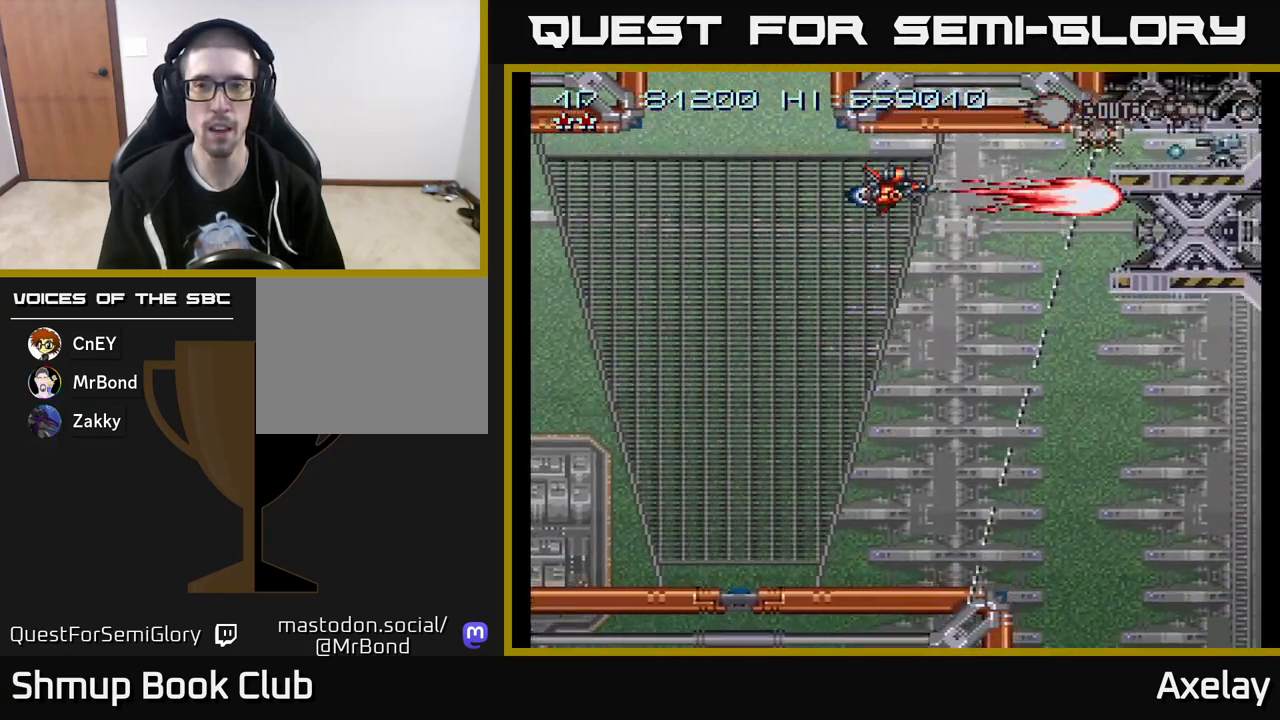
{"buttons": ["A", "X"], "right_stick": "center", "events": [[33, "DPAD_UP", "up"]]}
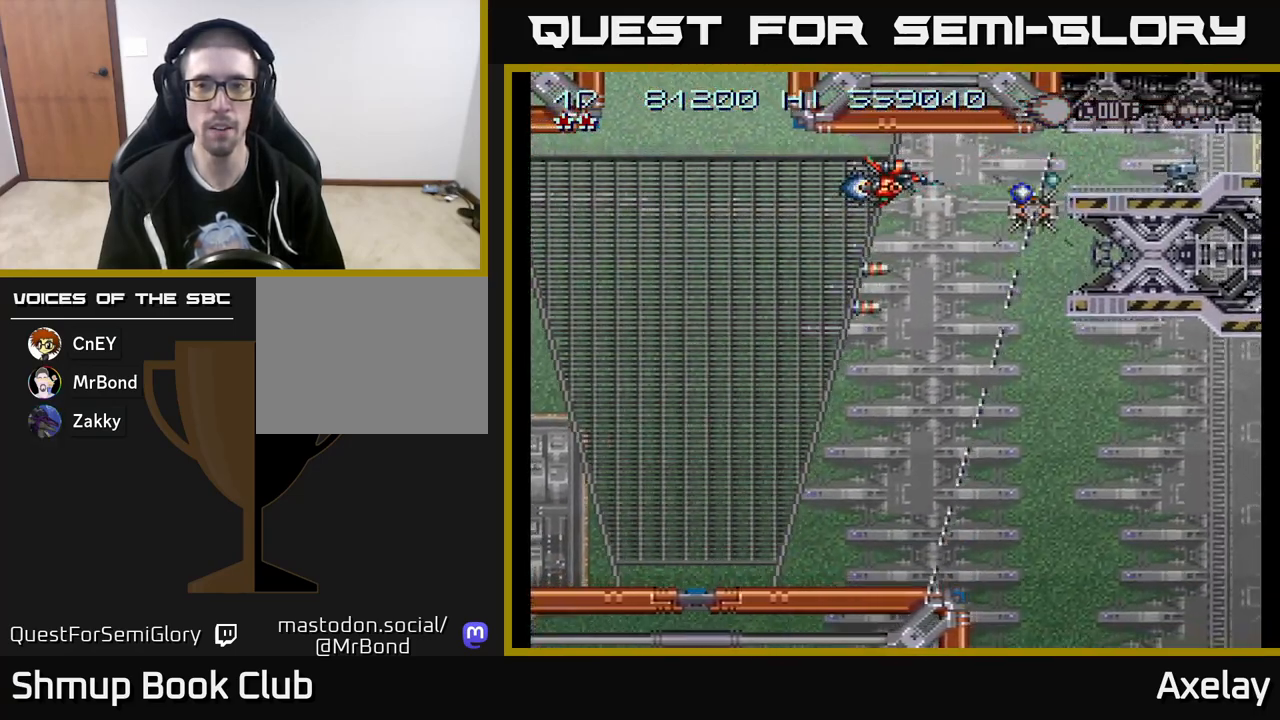
{"buttons": ["A", "X", "DPAD_DOWN"], "right_stick": "center", "events": [[183, "DPAD_DOWN", "down"]]}
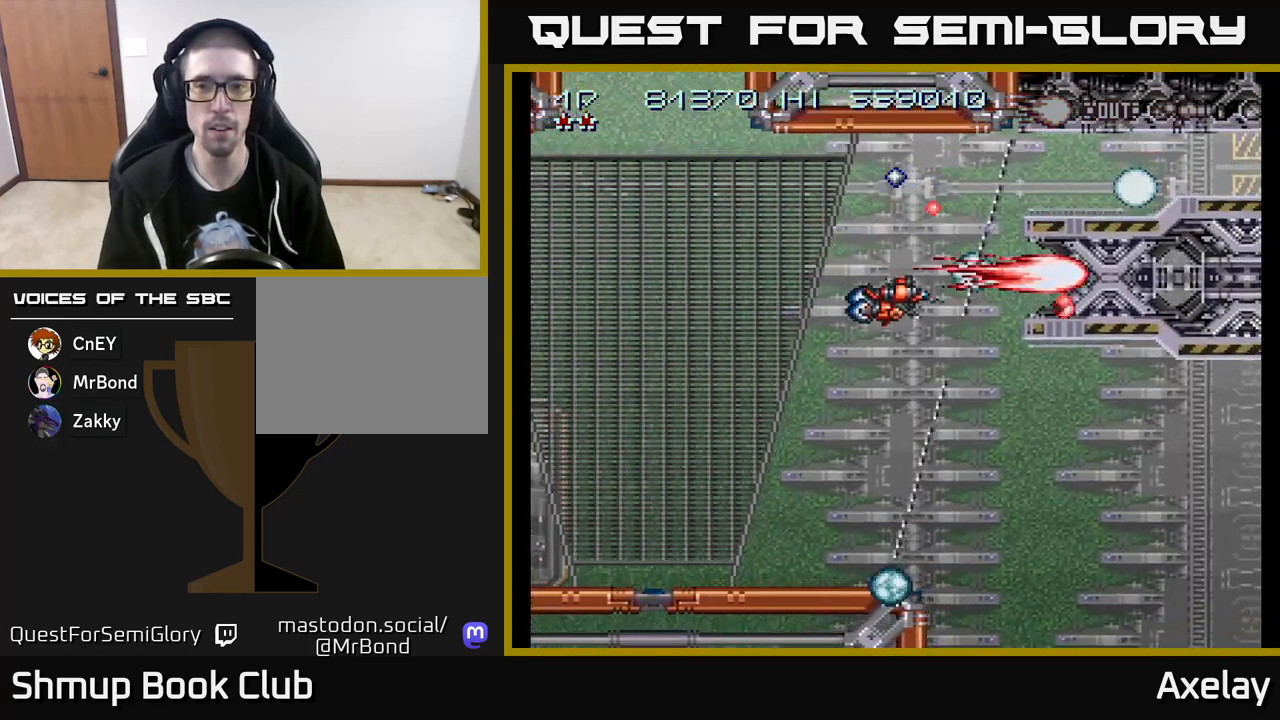
{"buttons": ["A", "X", "DPAD_DOWN", "DPAD_RIGHT"], "right_stick": "center", "events": [[33, "DPAD_LEFT", "down"], [200, "DPAD_LEFT", "up"], [317, "DPAD_RIGHT", "down"]]}
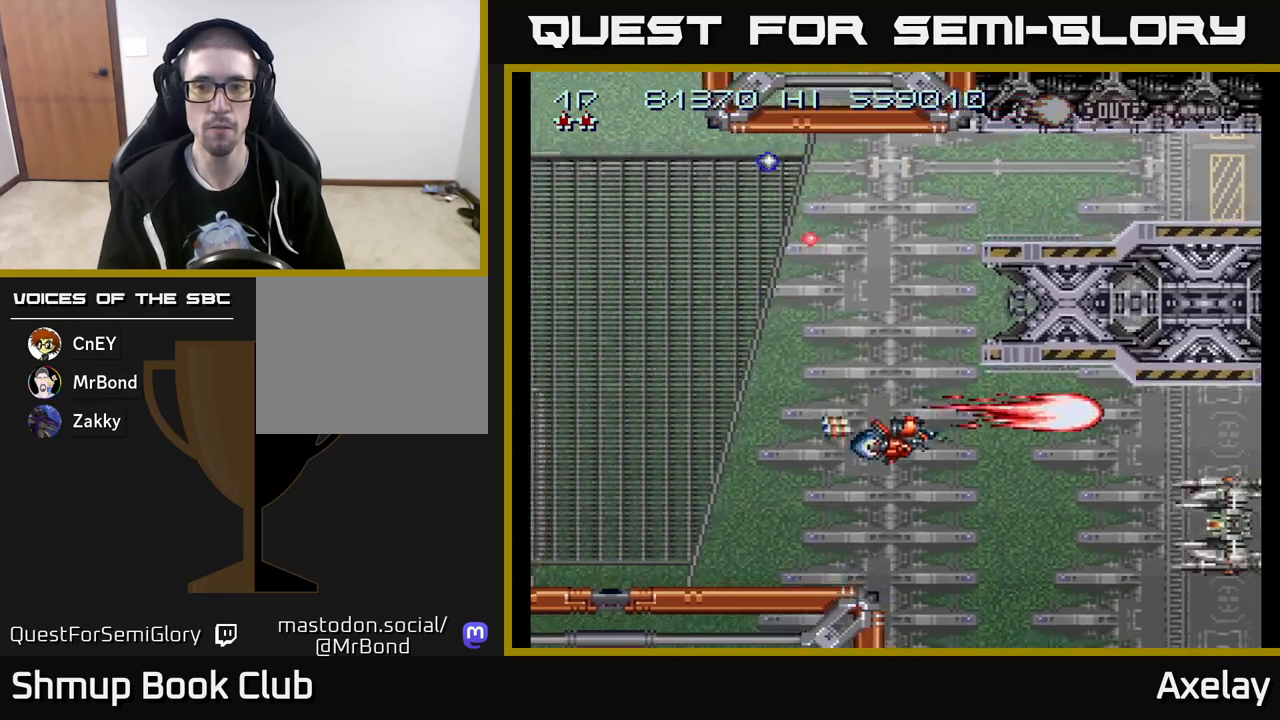
{"buttons": ["A", "X"], "right_stick": "center", "events": [[250, "DPAD_RIGHT", "up"], [300, "DPAD_DOWN", "up"]]}
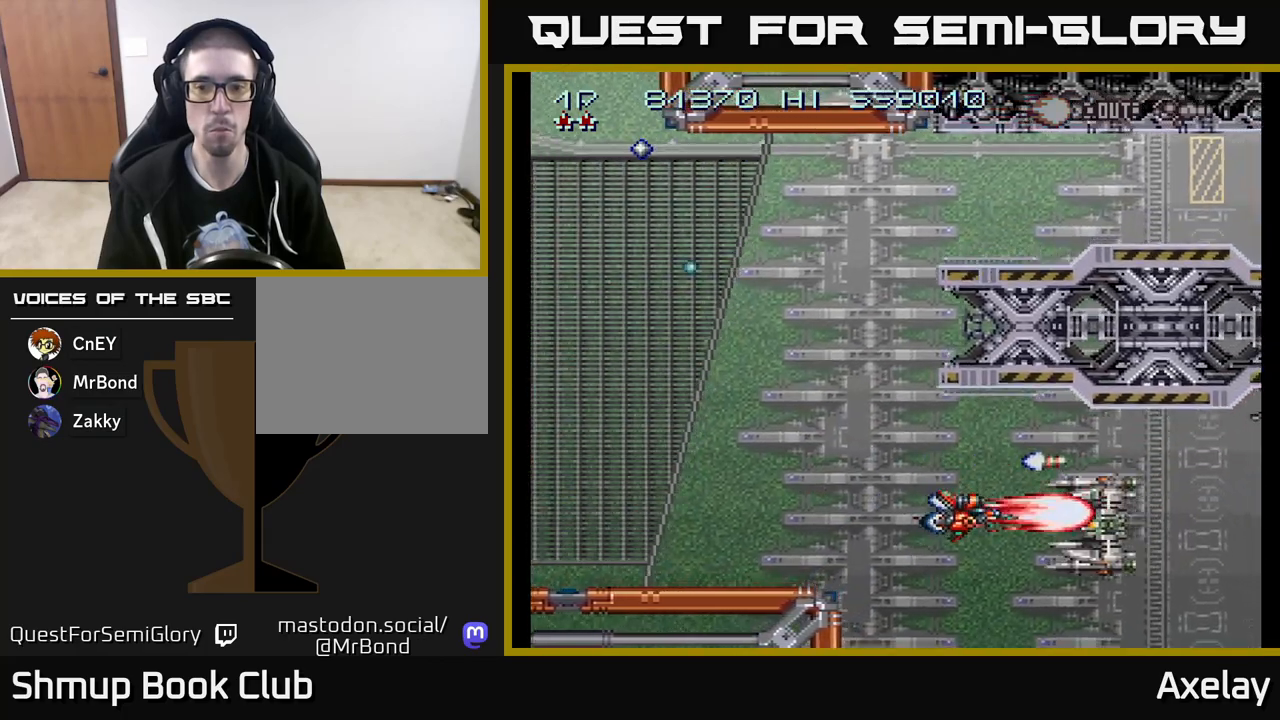
{"buttons": ["A", "X", "DPAD_LEFT"], "right_stick": "center", "events": [[67, "DPAD_LEFT", "down"], [183, "DPAD_LEFT", "up"], [367, "DPAD_LEFT", "down"]]}
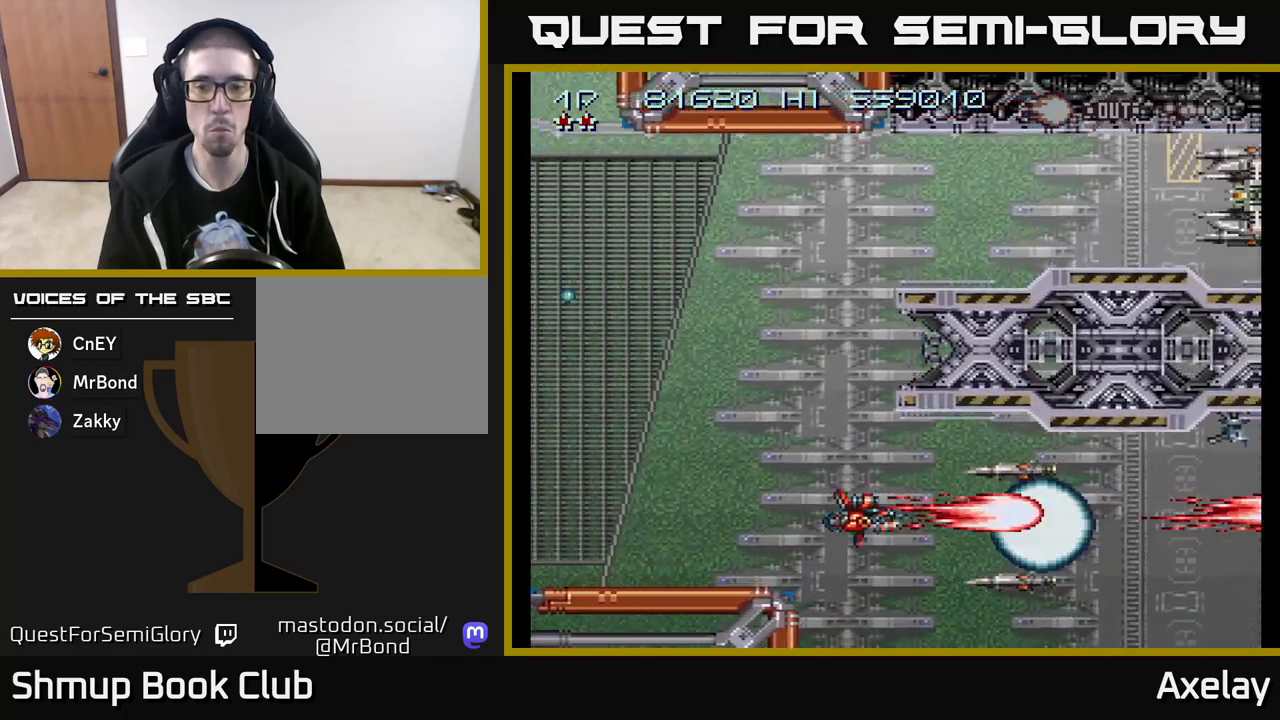
{"buttons": ["A", "X", "DPAD_UP", "DPAD_LEFT"], "right_stick": "center", "events": [[33, "DPAD_UP", "down"], [217, "DPAD_LEFT", "up"], [217, "DPAD_UP", "up"], [250, "DPAD_DOWN", "down"], [300, "DPAD_RIGHT", "down"], [367, "DPAD_DOWN", "up"], [367, "DPAD_RIGHT", "up"], [400, "DPAD_LEFT", "down"], [400, "DPAD_UP", "down"]]}
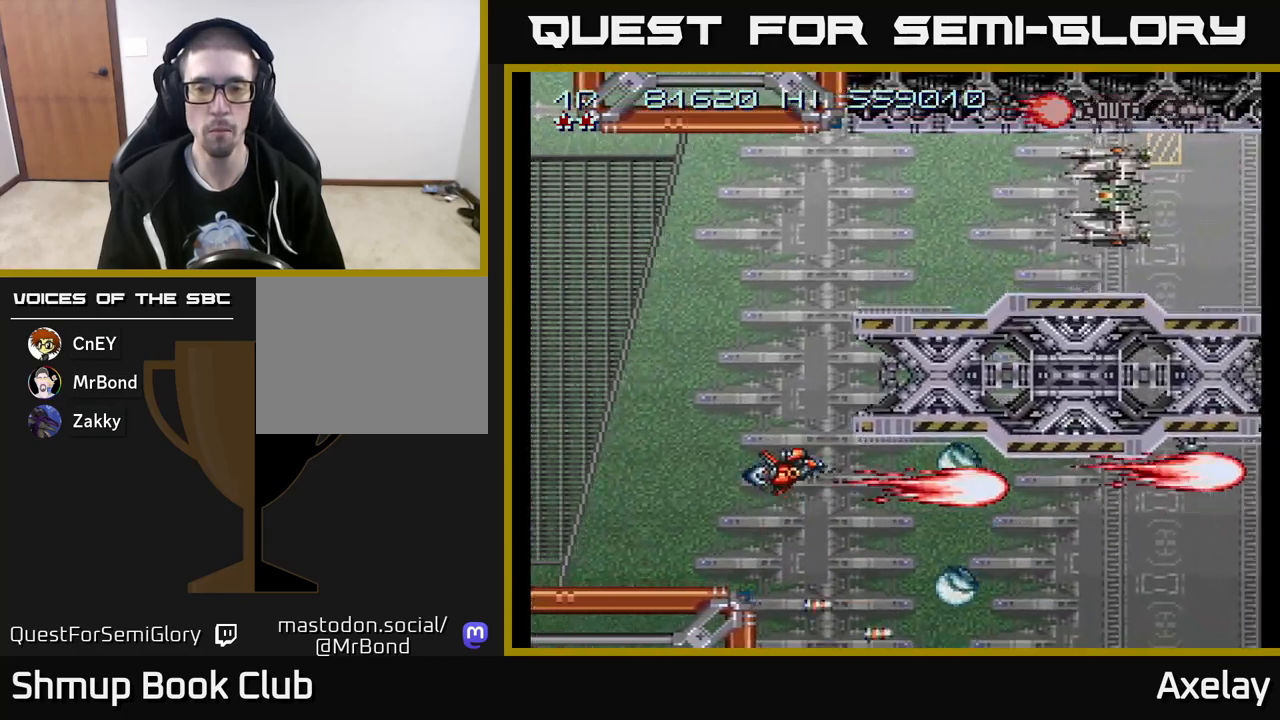
{"buttons": ["A", "X", "DPAD_UP"], "right_stick": "center", "events": [[183, "DPAD_LEFT", "up"]]}